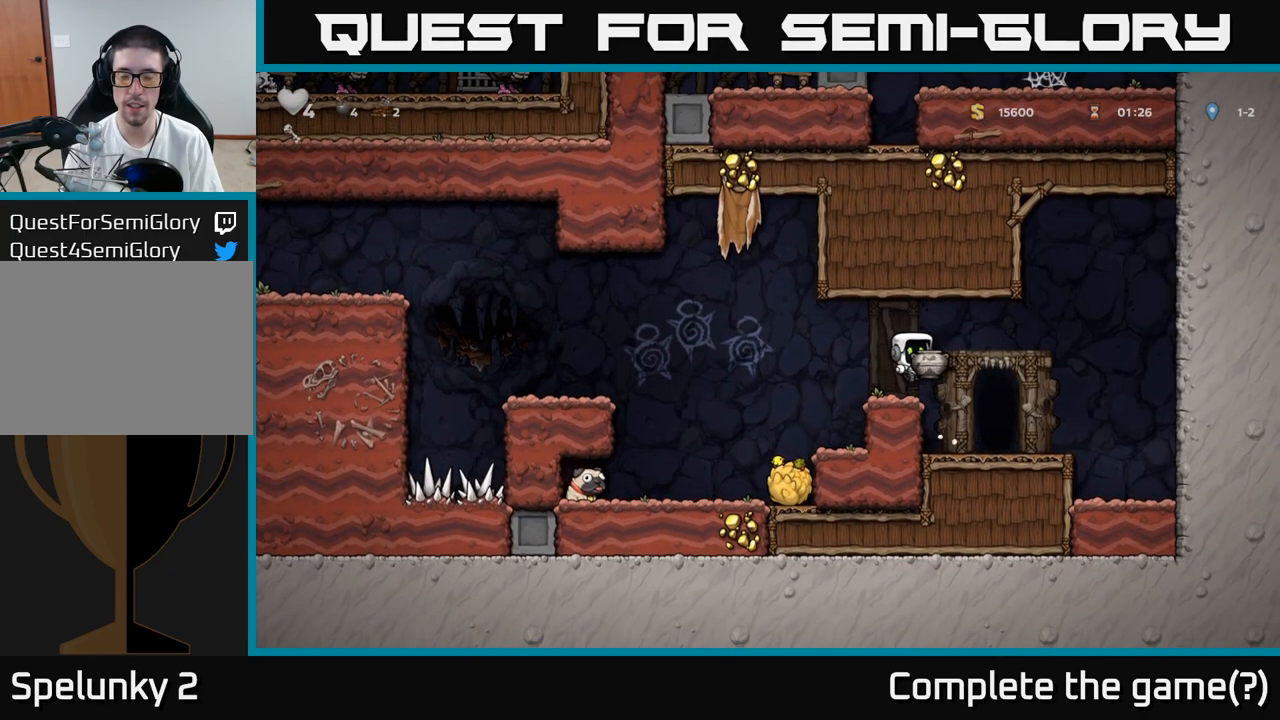
Gameplay with a controller (Xbox layout); each line is a JSON object with the inputs held at the frame after it (dt_ms = milliseconds from this image to that frame). "events" lists button and stick changes between this image and that frame as [ms after this image, input, new state], when the widget could be followed in between. Not read: L3 R3 right_stick.
{"dt_ms": 500, "buttons": [], "left_stick": "center", "events": [[67, "X", "down"], [67, "left_stick", "center"], [150, "X", "up"]]}
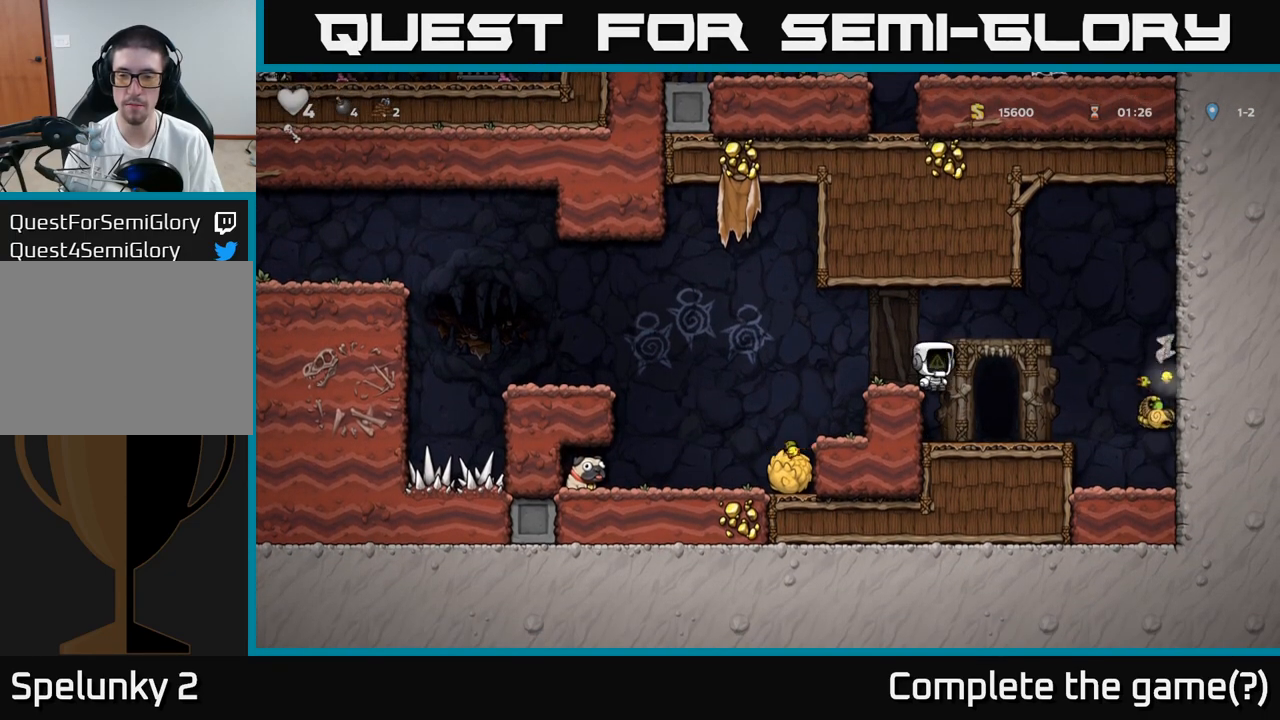
{"dt_ms": 1000, "buttons": [], "left_stick": "left"}
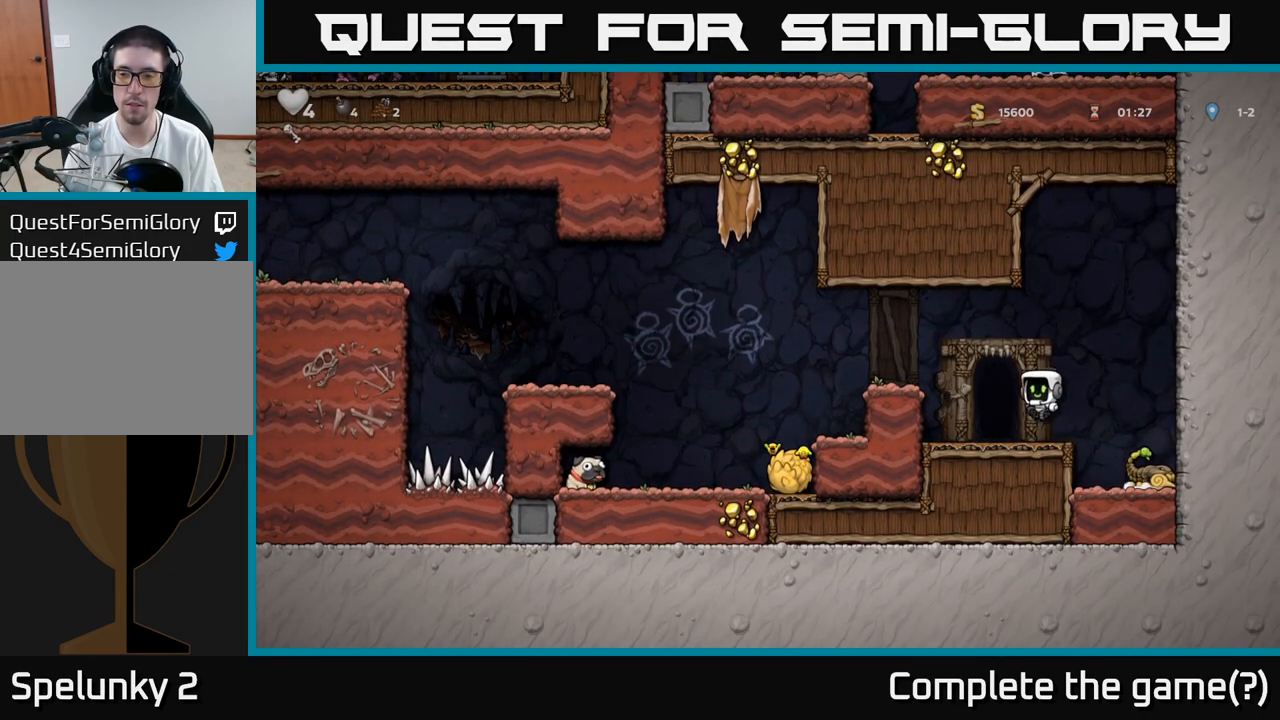
{"dt_ms": 500, "buttons": [], "left_stick": "center", "events": [[133, "left_stick", "center"], [267, "A", "down"], [300, "left_stick", "left"], [400, "A", "up"], [467, "left_stick", "center"]]}
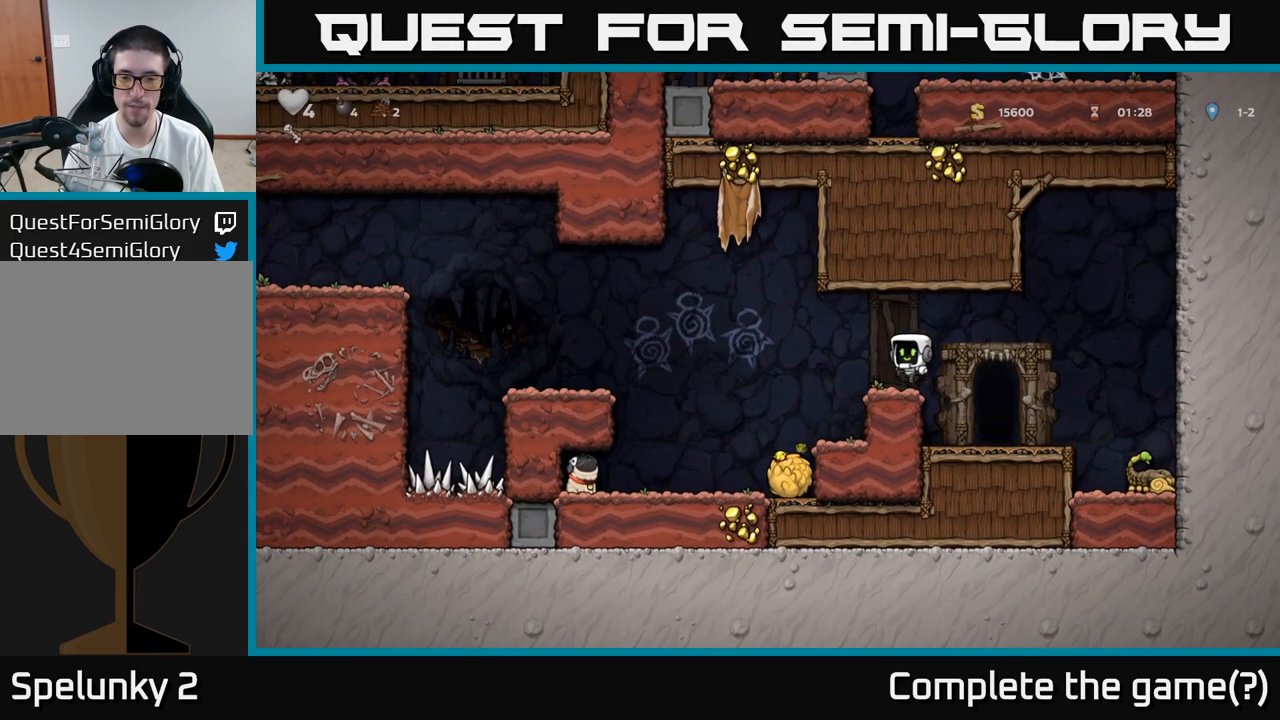
{"dt_ms": 500, "buttons": [], "left_stick": "left", "events": [[217, "left_stick", "left"], [267, "A", "down"], [367, "A", "up"]]}
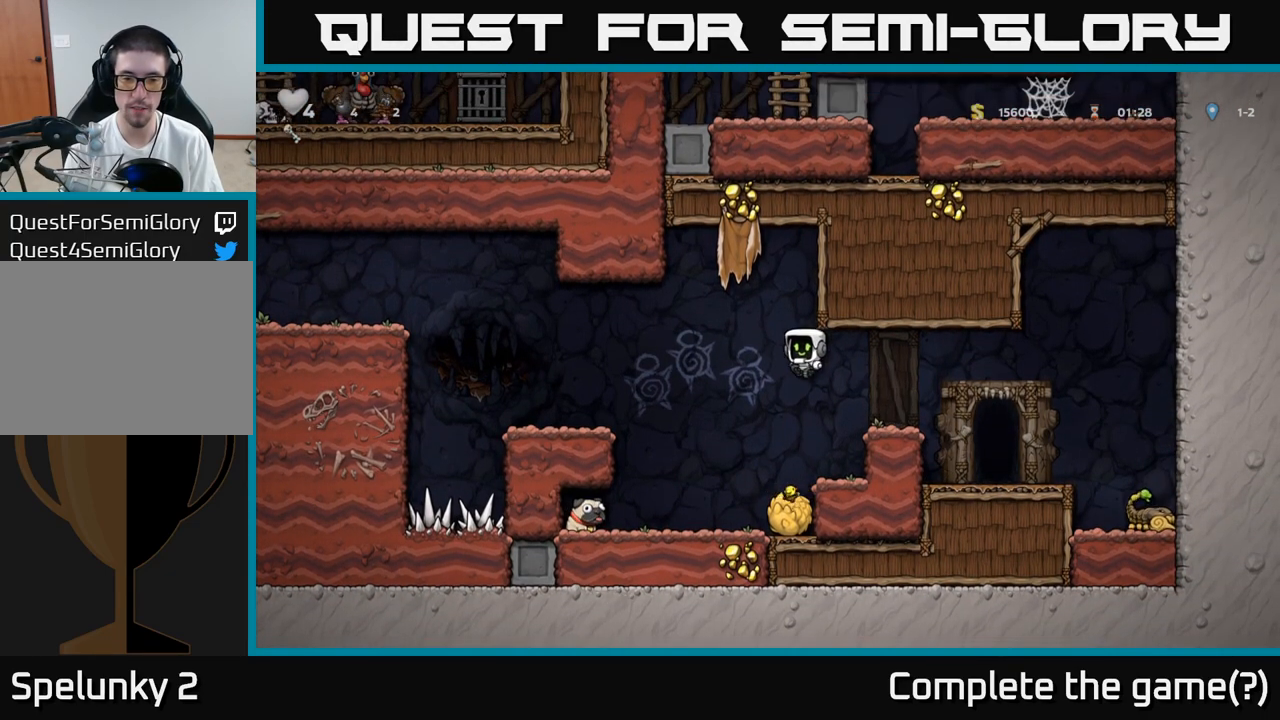
{"dt_ms": 500, "buttons": [], "left_stick": "left", "events": [[133, "left_stick", "center"], [267, "left_stick", "left"]]}
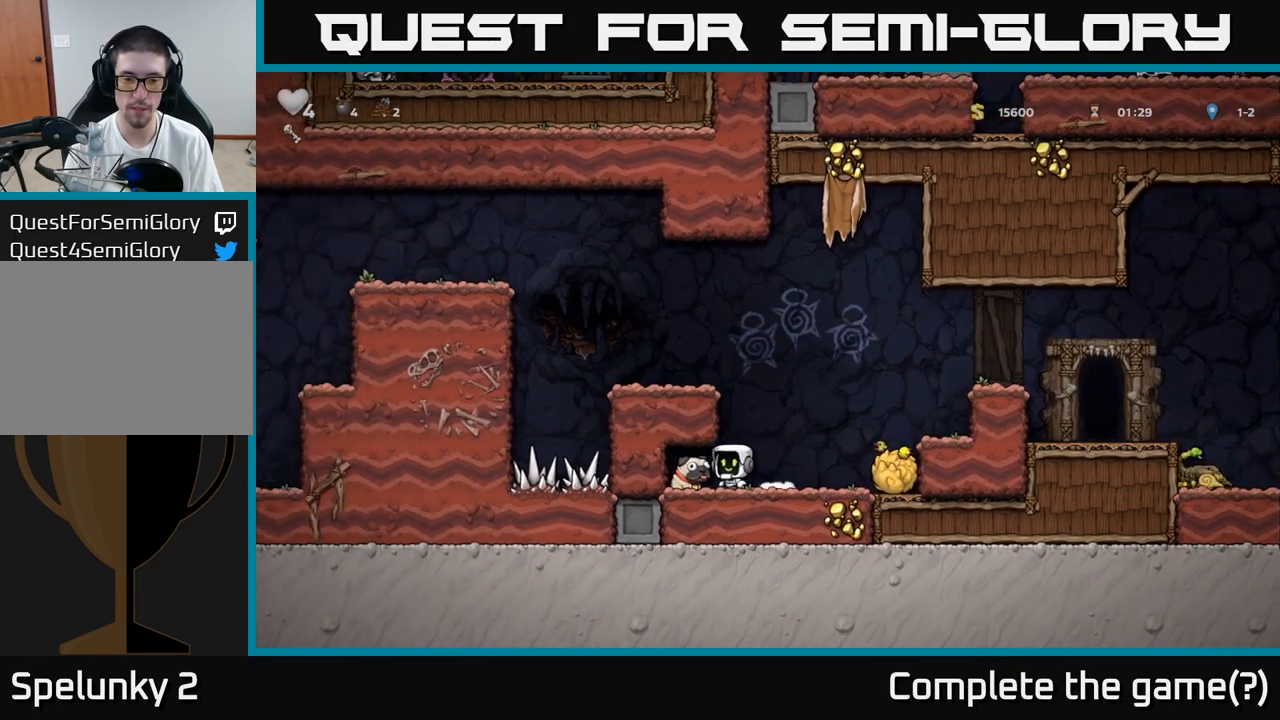
{"dt_ms": 1000, "buttons": [], "left_stick": "right"}
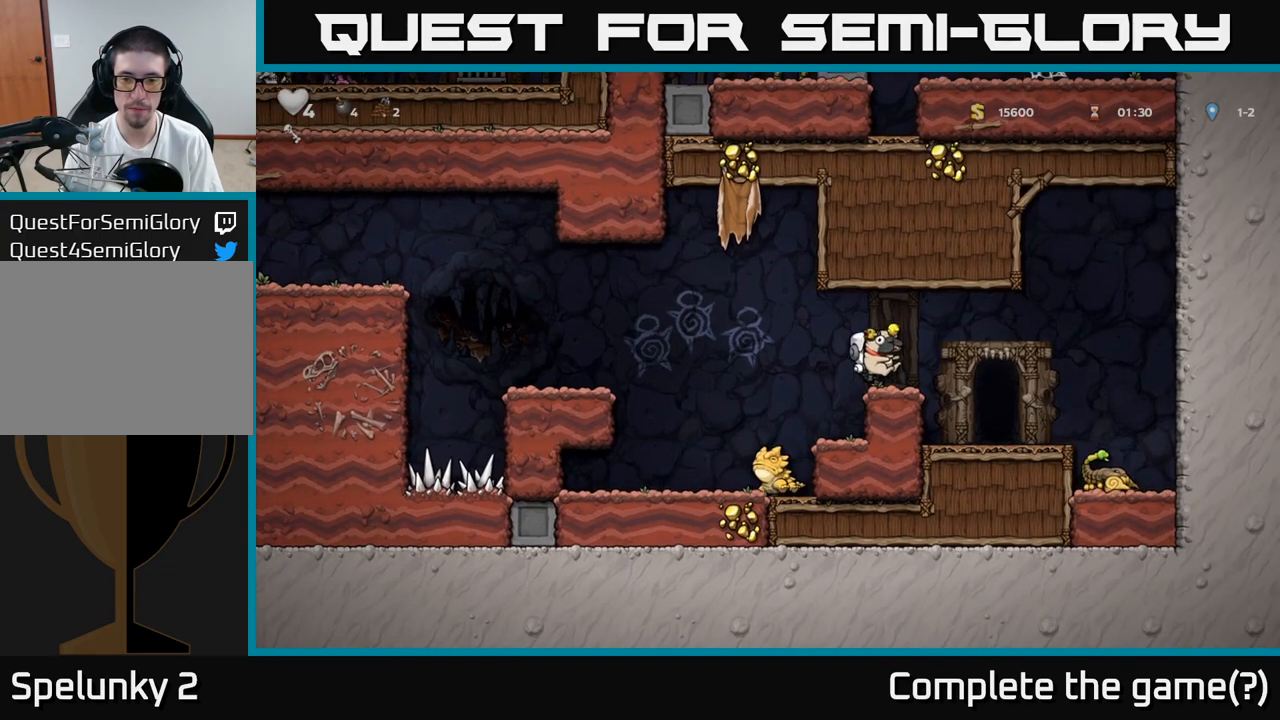
{"dt_ms": 500, "buttons": ["A"], "left_stick": "left", "events": [[283, "left_stick", "left"], [367, "A", "down"]]}
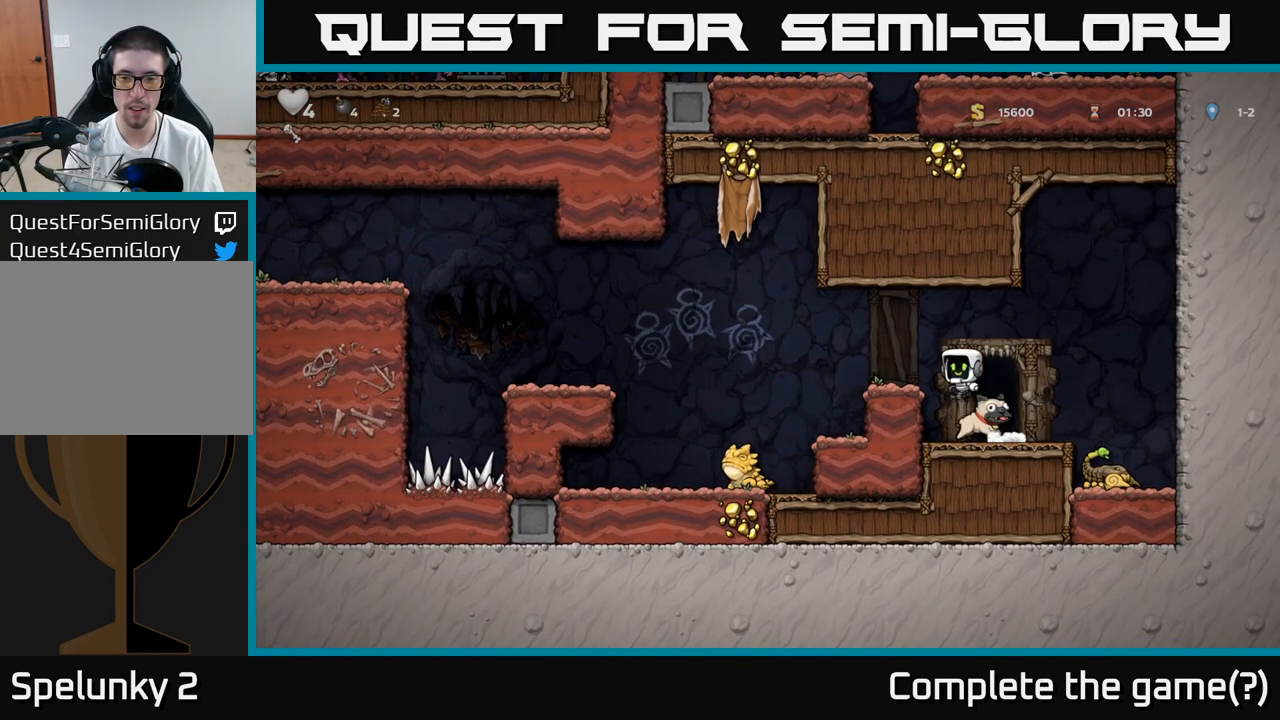
{"dt_ms": 500, "buttons": [], "left_stick": "left", "events": [[67, "A", "up"], [250, "left_stick", "center"], [417, "left_stick", "left"]]}
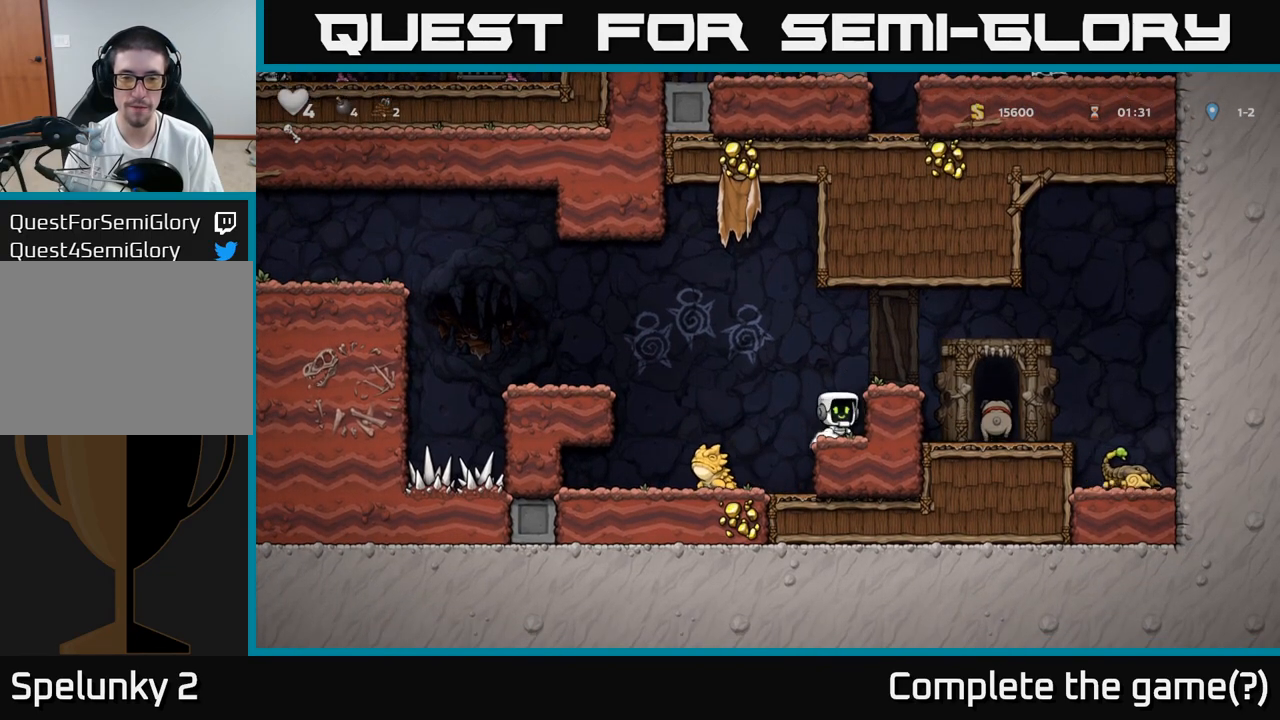
{"dt_ms": 500, "buttons": [], "left_stick": "center", "events": [[83, "A", "down"], [383, "A", "up"], [433, "left_stick", "center"]]}
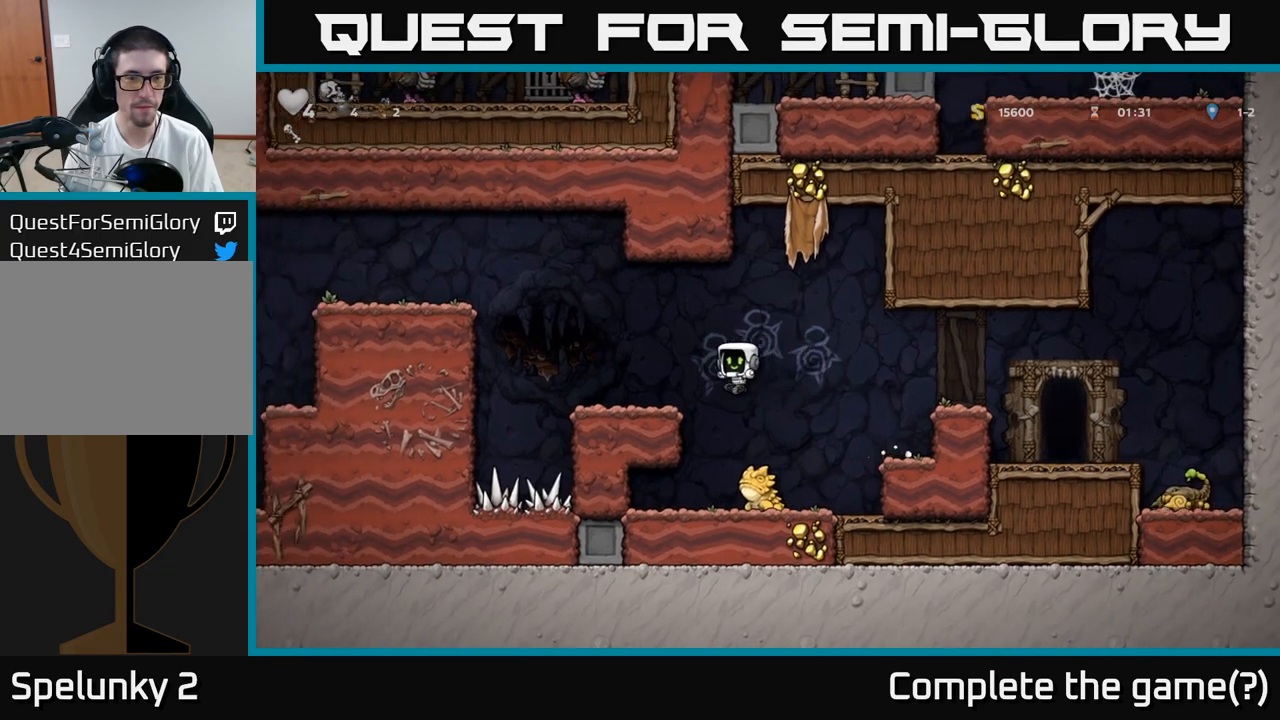
{"dt_ms": 500, "buttons": ["A"], "left_stick": "left", "events": [[83, "A", "down"], [167, "left_stick", "right"], [300, "left_stick", "center"], [350, "left_stick", "left"]]}
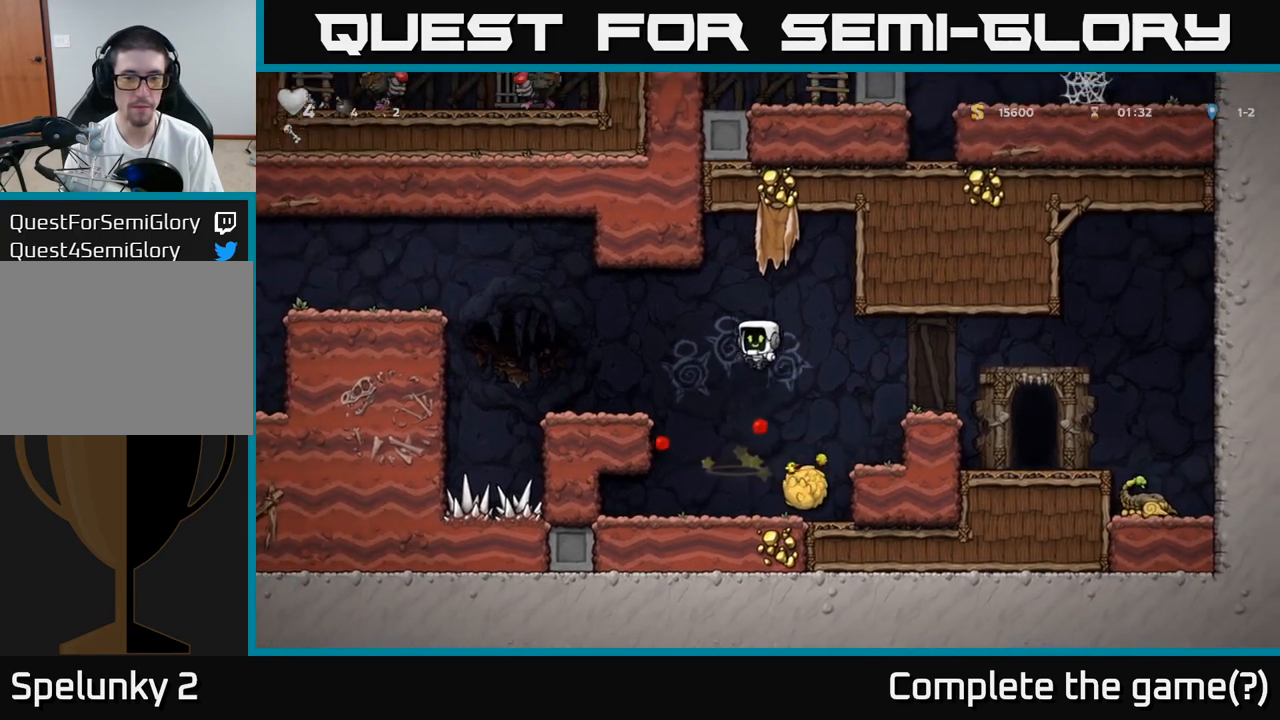
{"dt_ms": 500, "buttons": ["A"], "left_stick": "left", "events": [[17, "A", "up"], [233, "left_stick", "center"], [333, "left_stick", "left"], [417, "A", "down"]]}
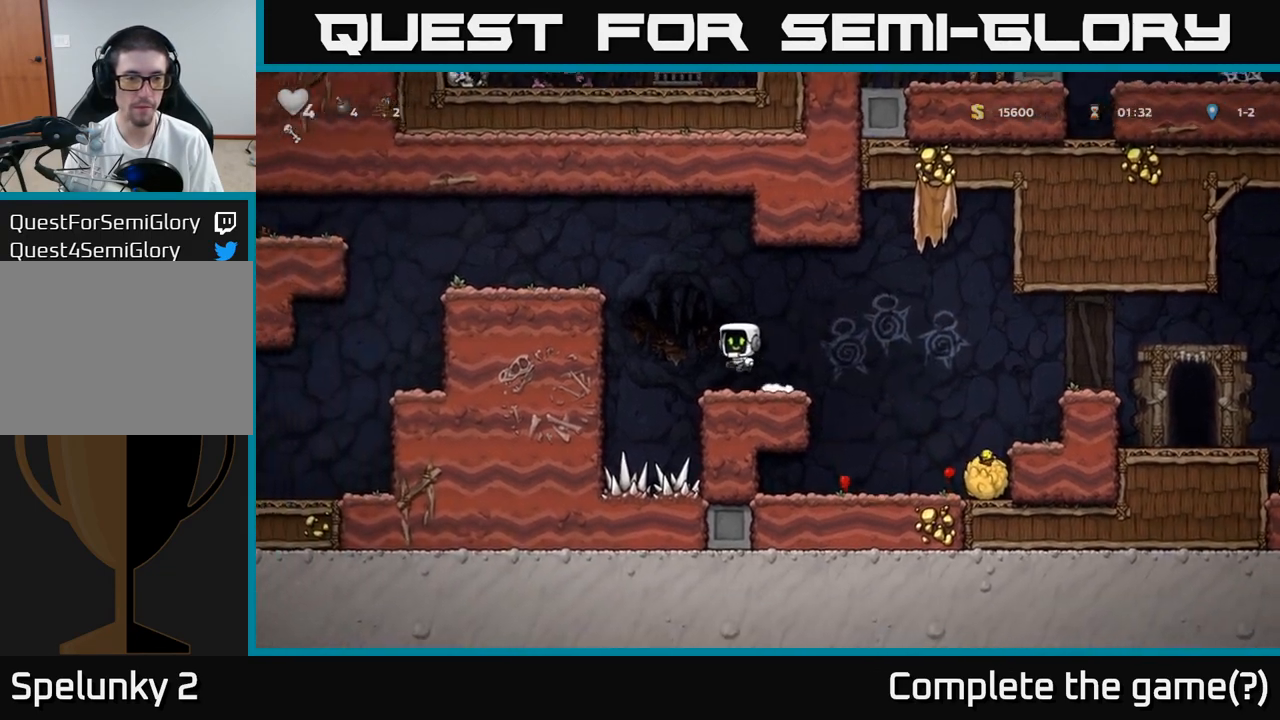
{"dt_ms": 500, "buttons": ["A"], "left_stick": "left", "events": [[183, "A", "up"], [367, "A", "down"]]}
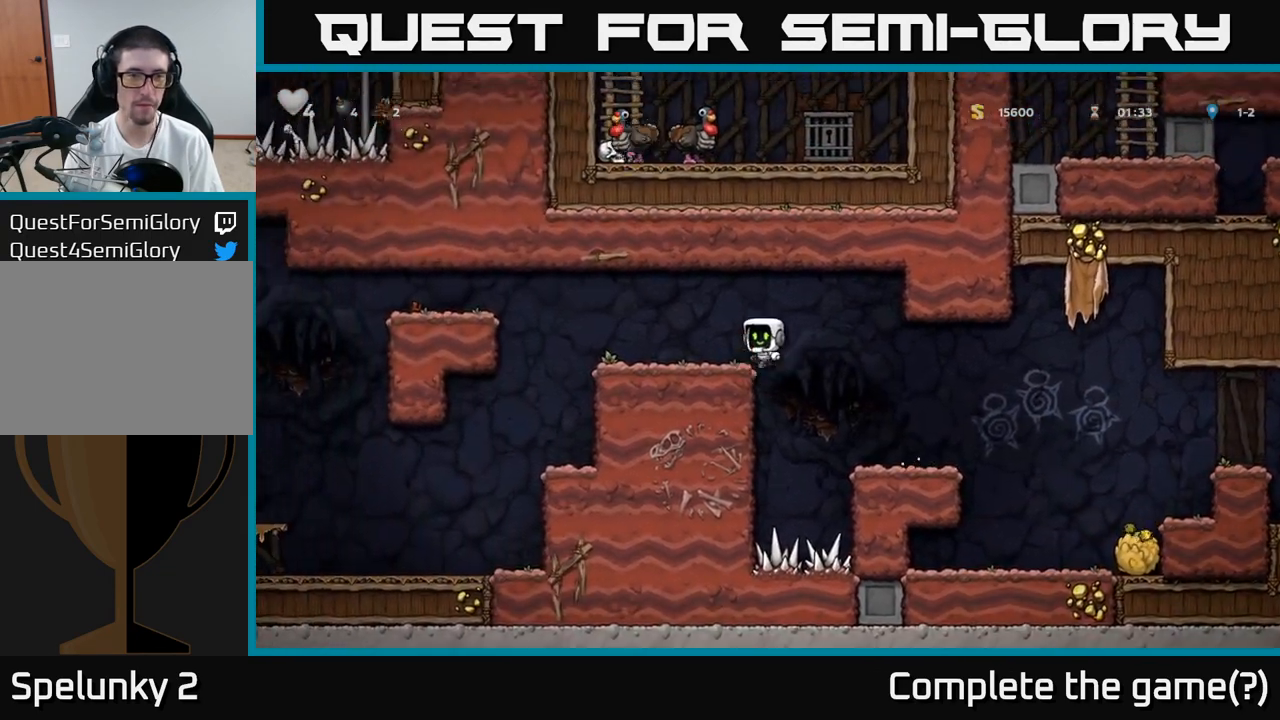
{"dt_ms": 500, "buttons": [], "left_stick": "up", "events": [[50, "A", "up"], [100, "left_stick", "center"], [283, "left_stick", "up"]]}
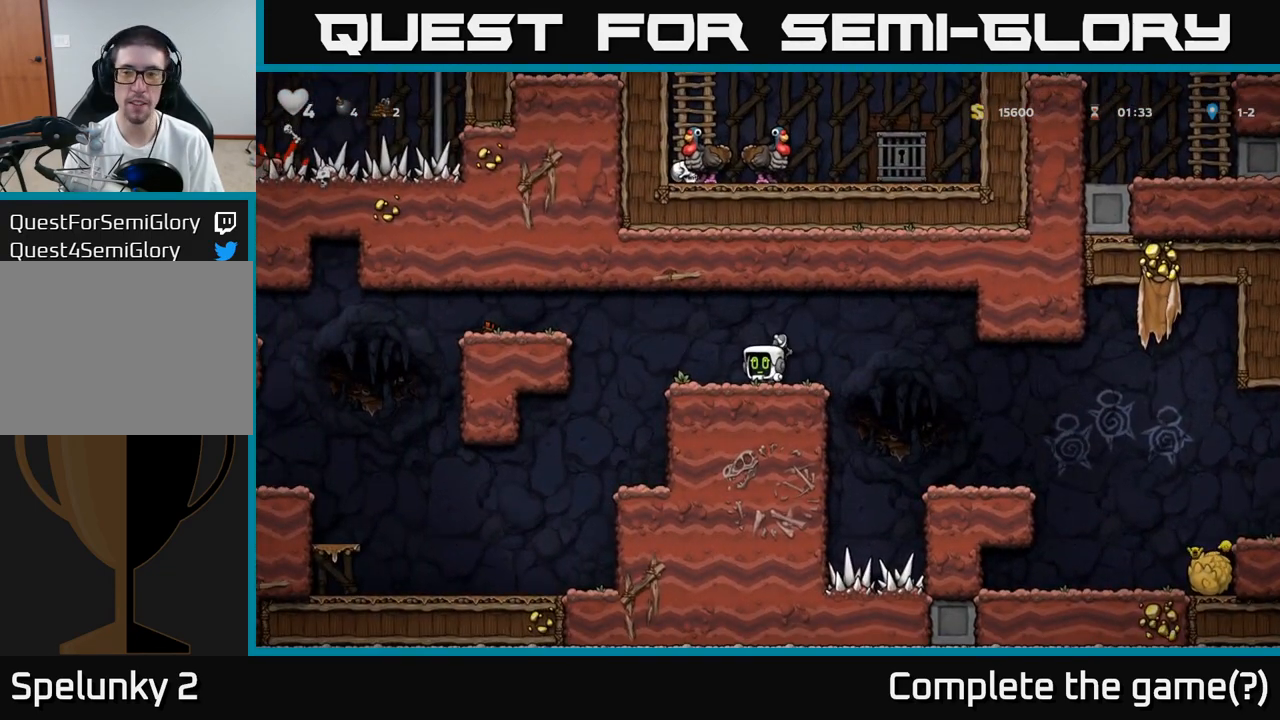
{"dt_ms": 500, "buttons": [], "left_stick": "up", "events": []}